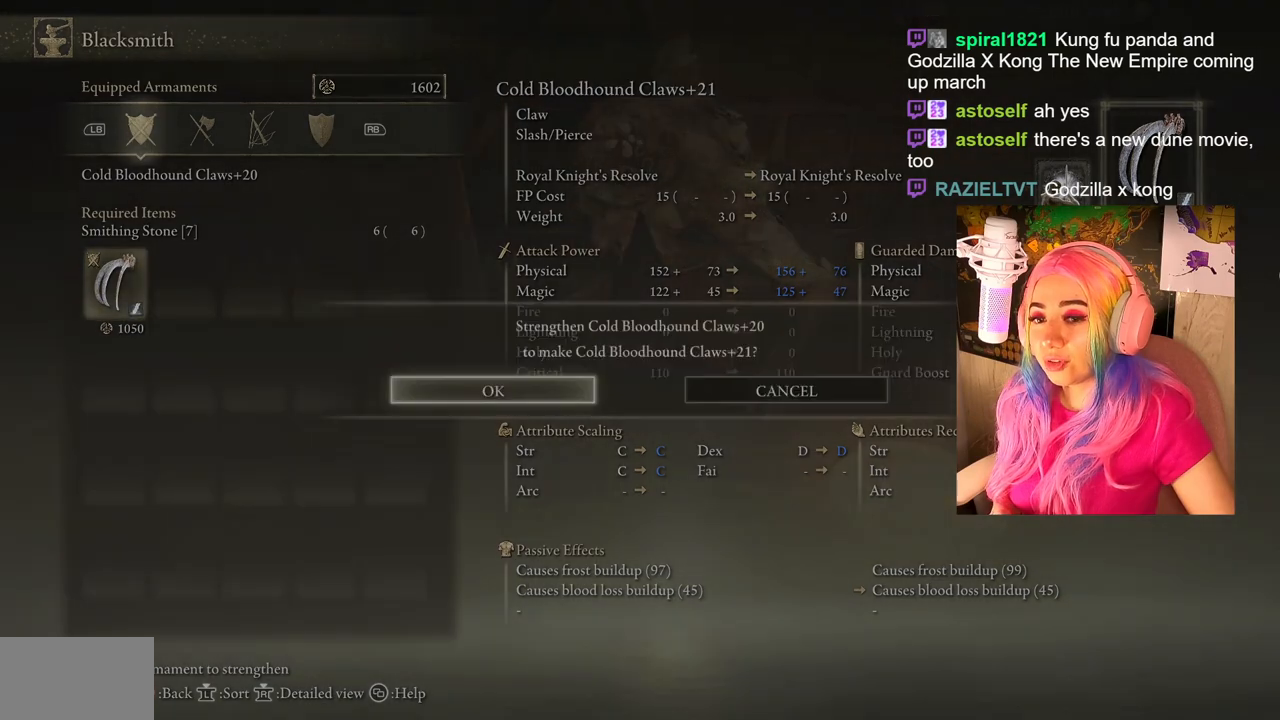
Gameplay with a controller (PlayStation layout); each line is a JSON object with the inputs held at the frame after it. "events" lists button and stick changes between this image and that frame as [ms after this image, input, new state], when the widget could be followed in between.
{"buttons": [], "left_stick": "center", "right_stick": "center", "events": [[183, "CROSS", "down"], [317, "CROSS", "up"]]}
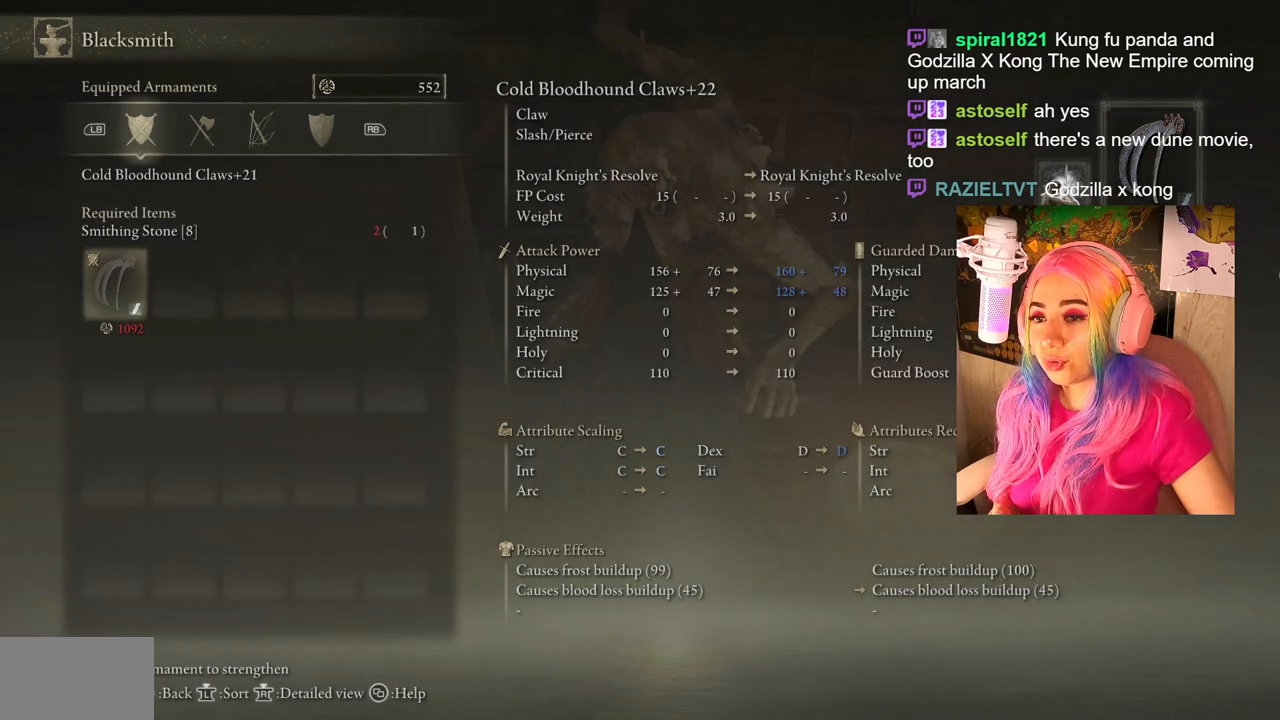
{"buttons": [], "left_stick": "center", "right_stick": "center", "events": []}
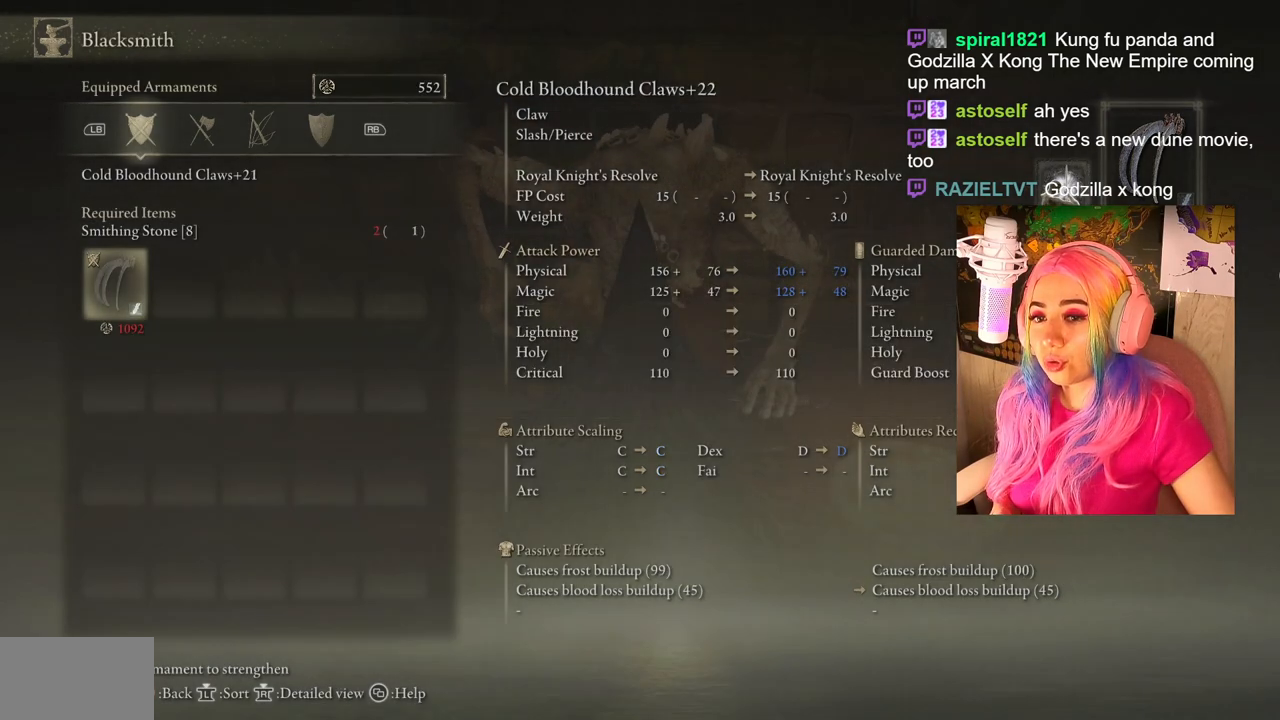
{"buttons": [], "left_stick": "center", "right_stick": "center", "events": []}
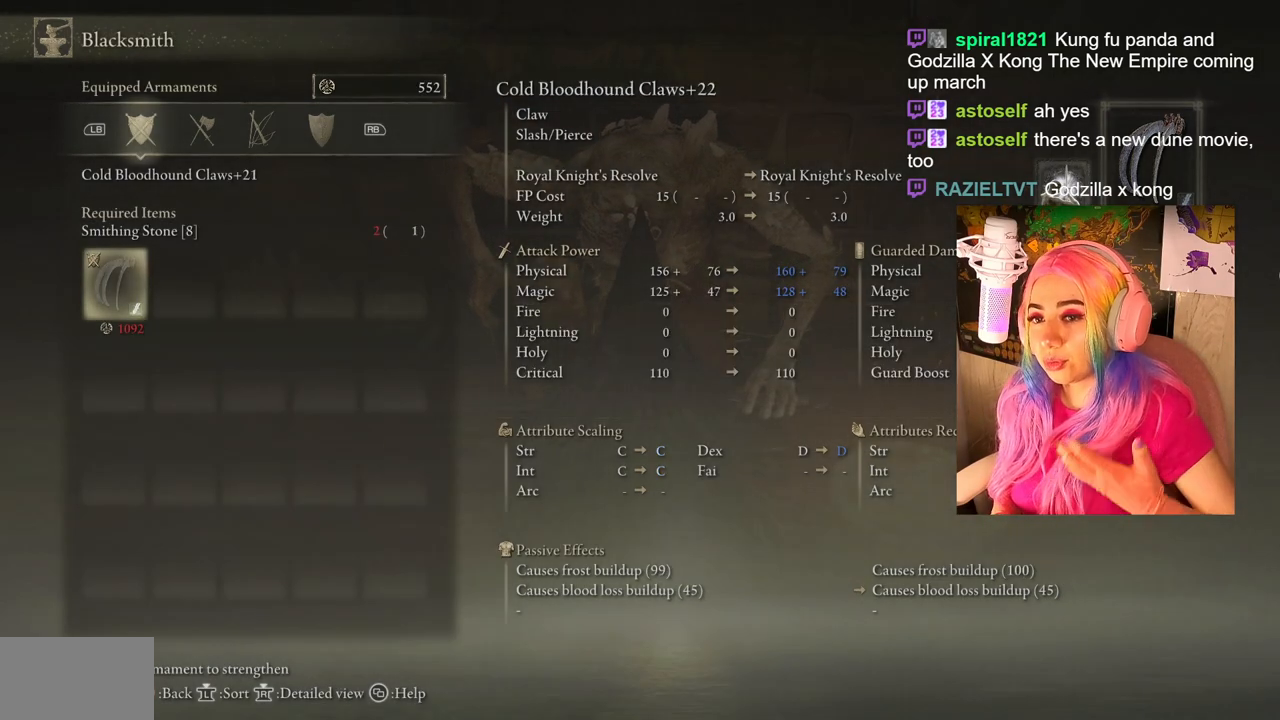
{"buttons": [], "left_stick": "center", "right_stick": "center", "events": []}
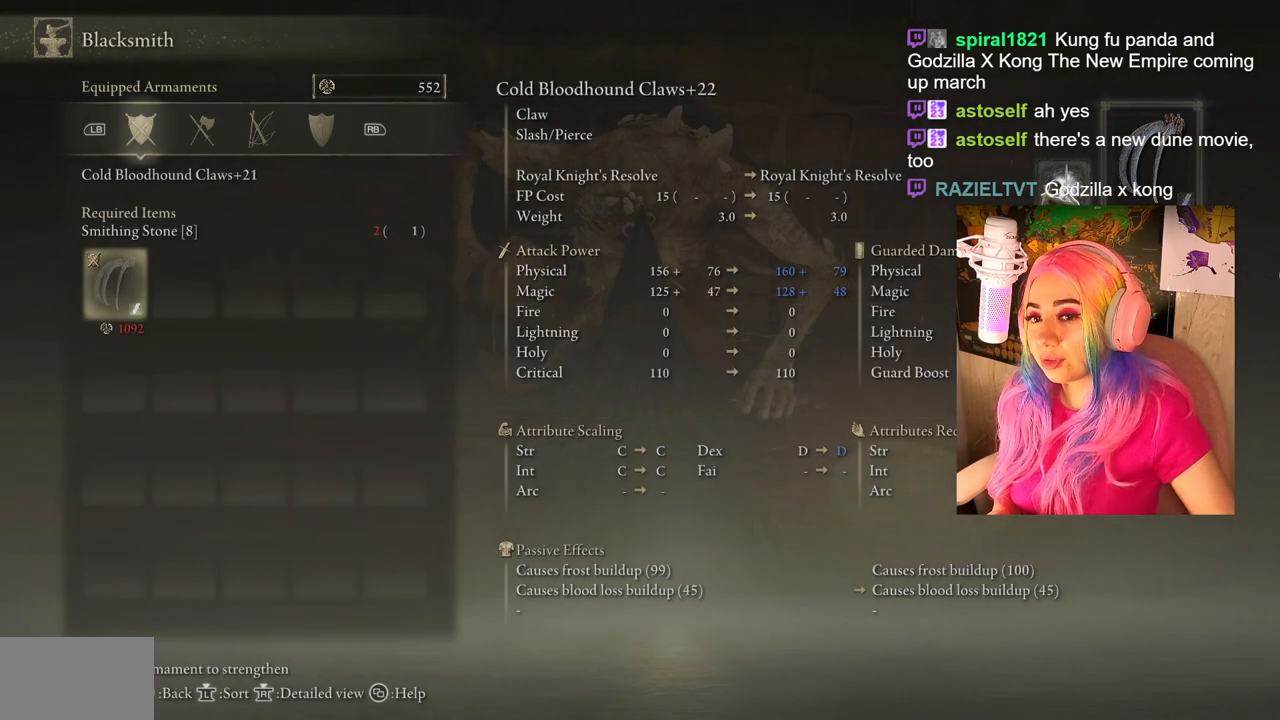
{"buttons": [], "left_stick": "center", "right_stick": "center", "events": []}
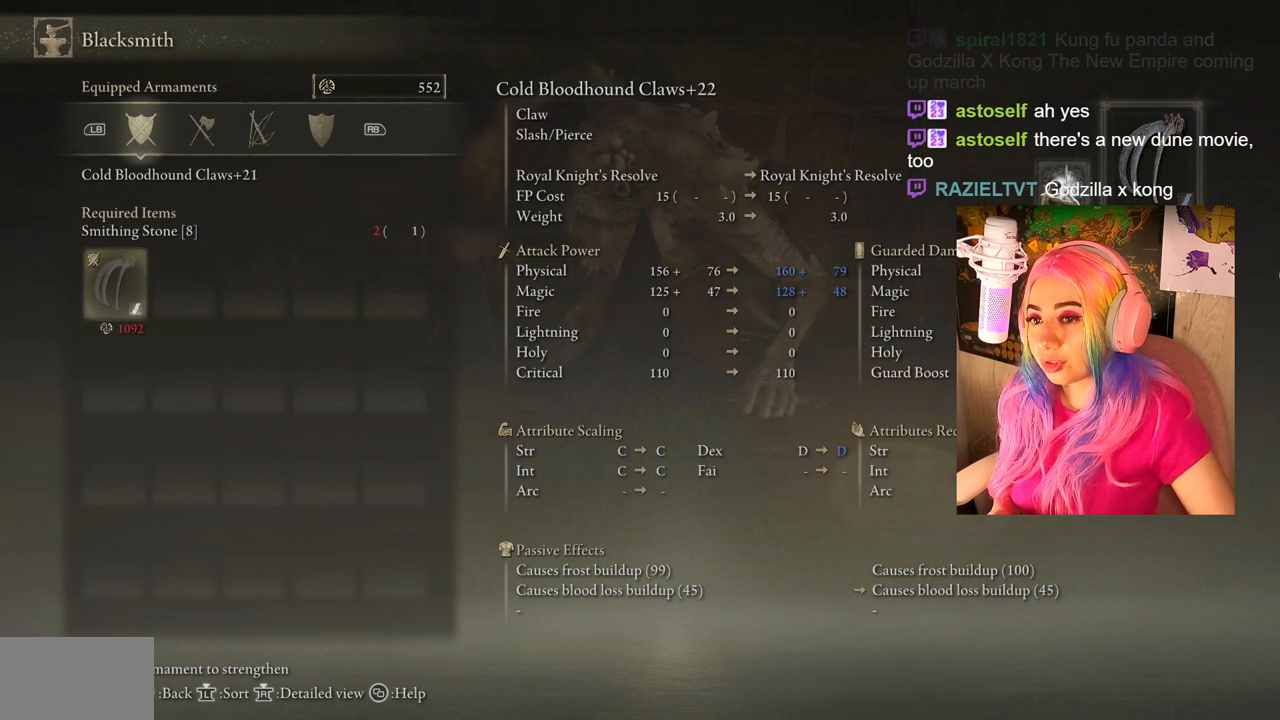
{"buttons": ["DPAD_UP"], "left_stick": "center", "right_stick": "center", "events": [[417, "DPAD_UP", "down"]]}
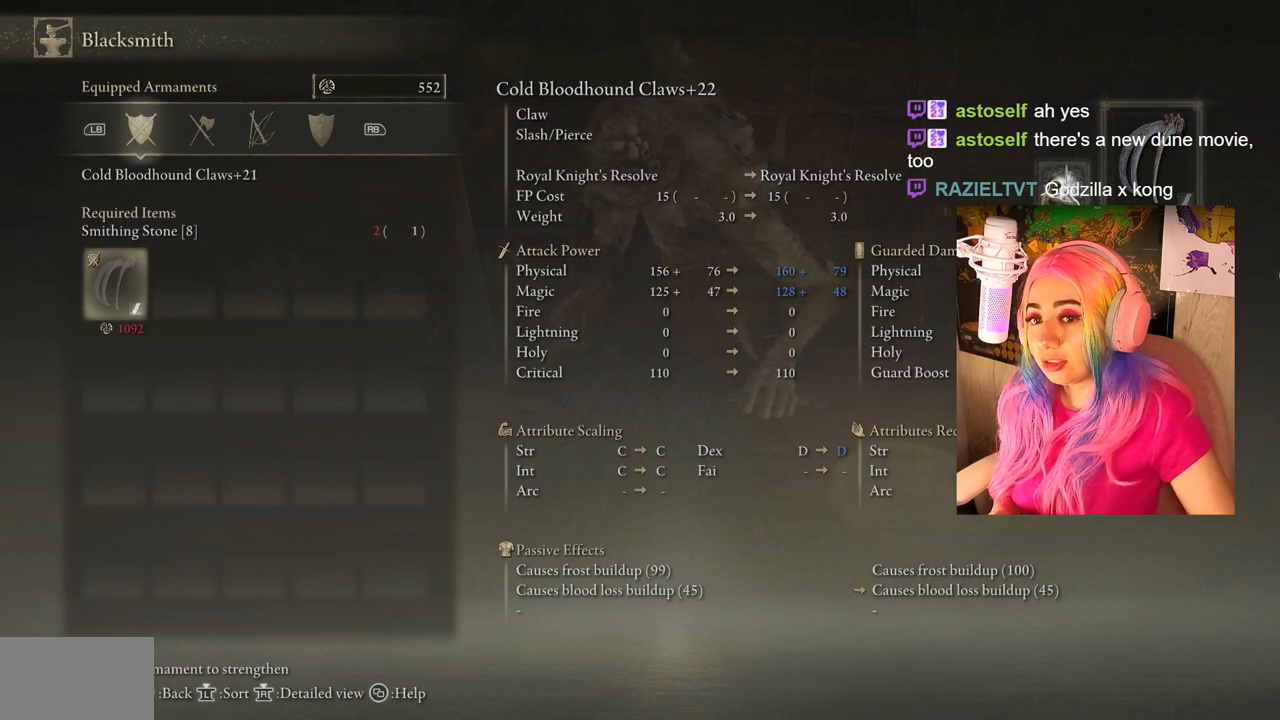
{"buttons": [], "left_stick": "center", "right_stick": "center", "events": [[50, "DPAD_UP", "up"], [250, "DPAD_DOWN", "down"], [350, "DPAD_DOWN", "up"]]}
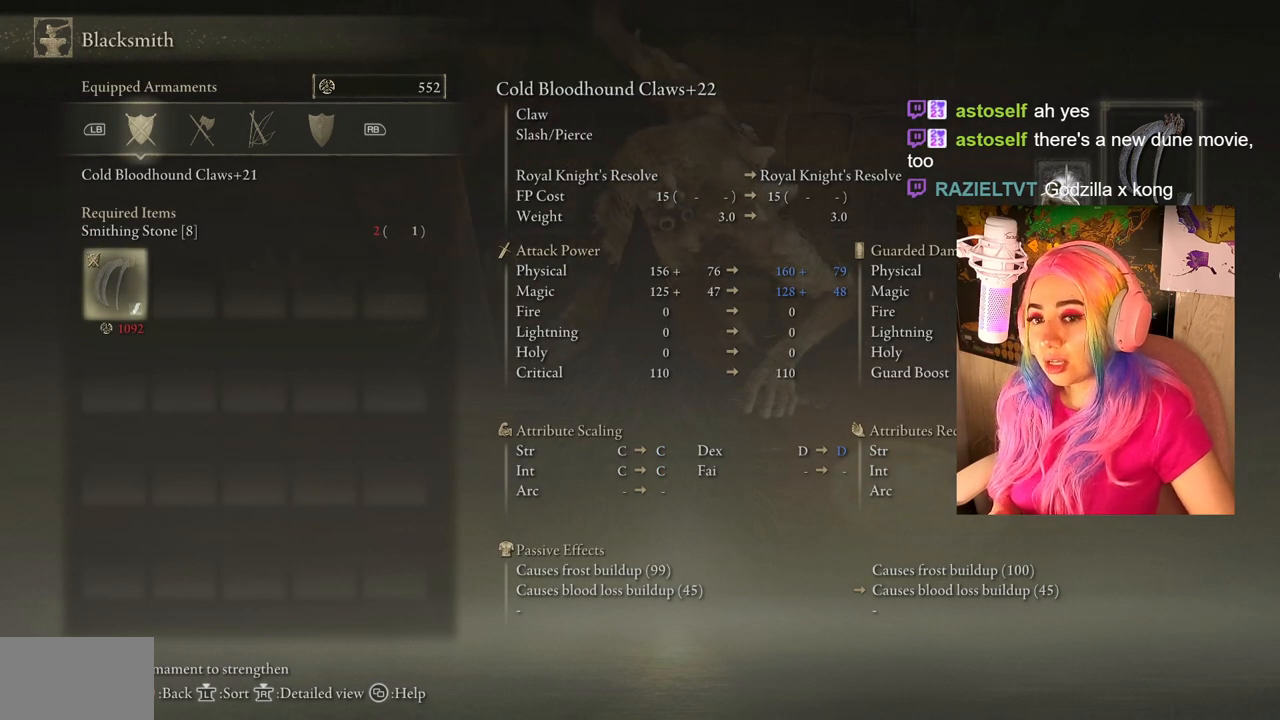
{"buttons": [], "left_stick": "center", "right_stick": "center", "events": []}
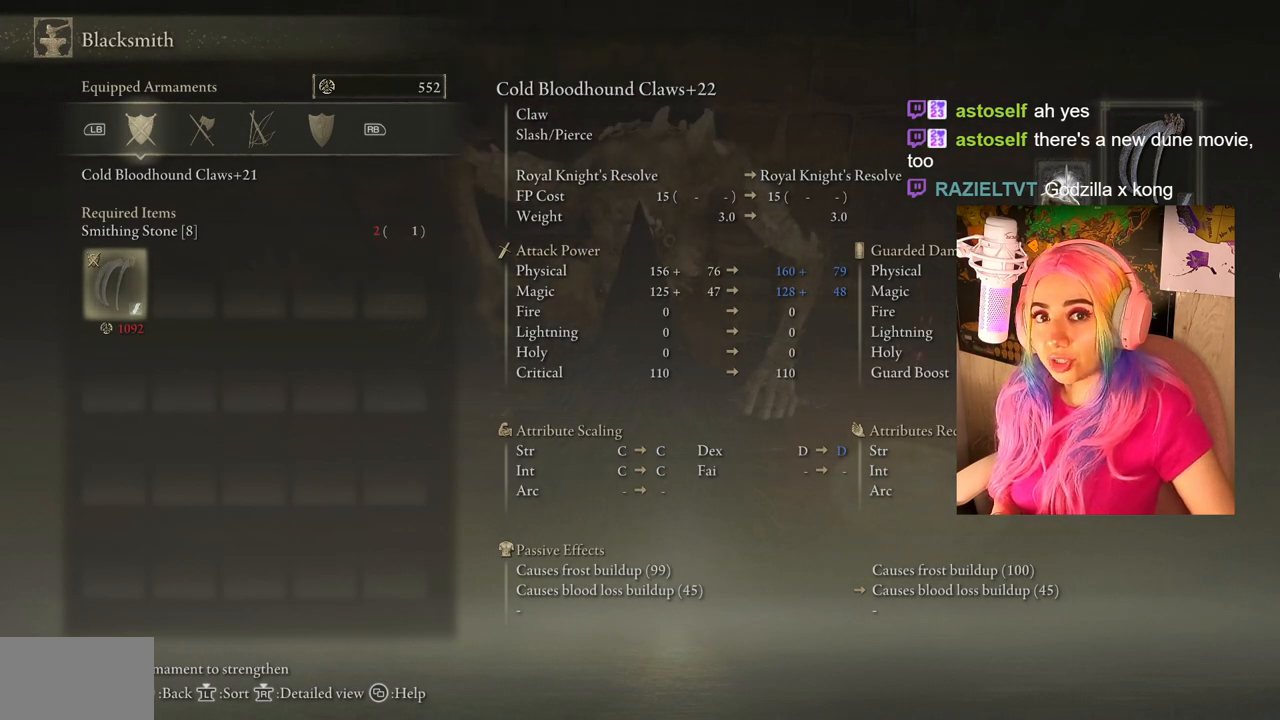
{"buttons": [], "left_stick": "center", "right_stick": "center", "events": []}
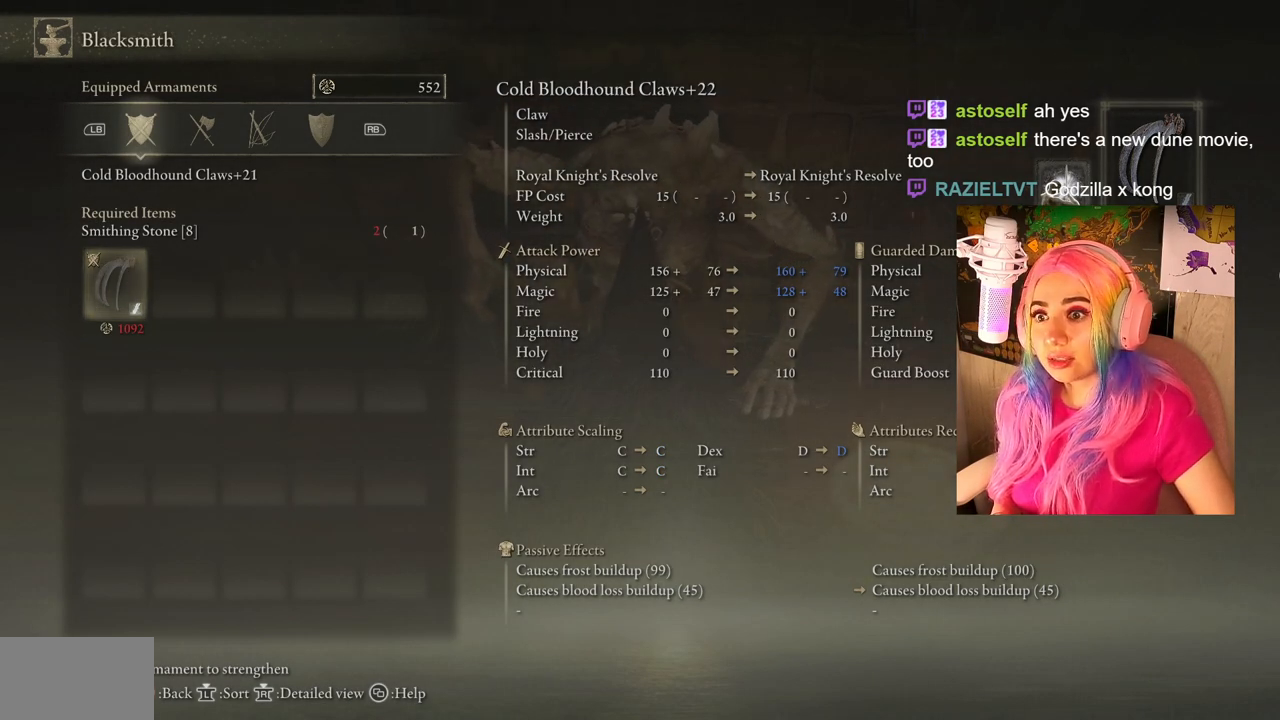
{"buttons": [], "left_stick": "center", "right_stick": "center", "events": []}
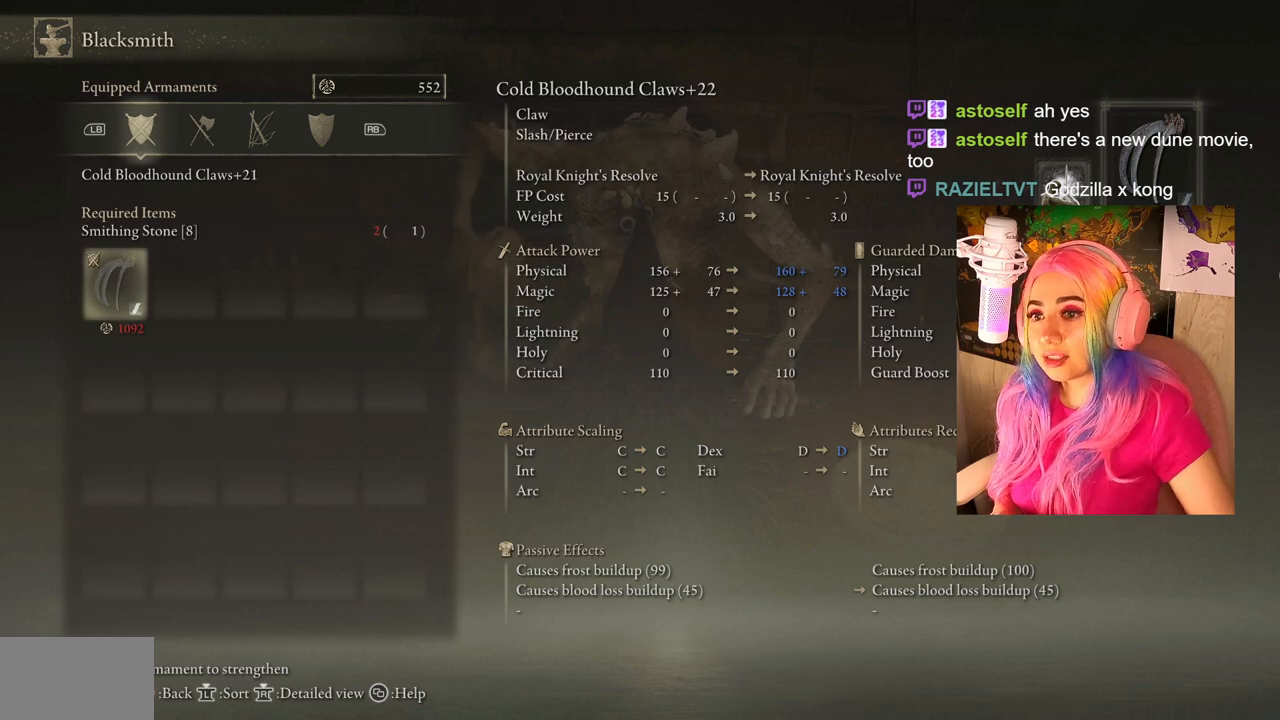
{"buttons": [], "left_stick": "center", "right_stick": "center", "events": []}
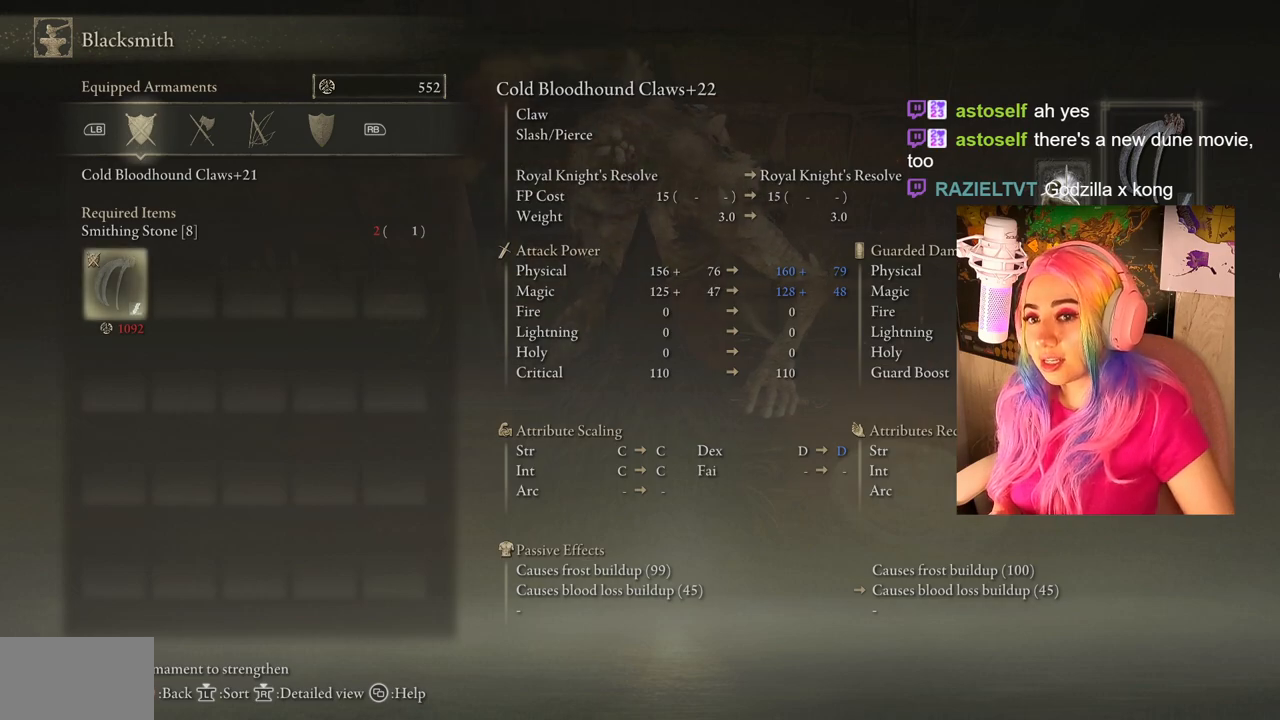
{"buttons": [], "left_stick": "center", "right_stick": "center", "events": []}
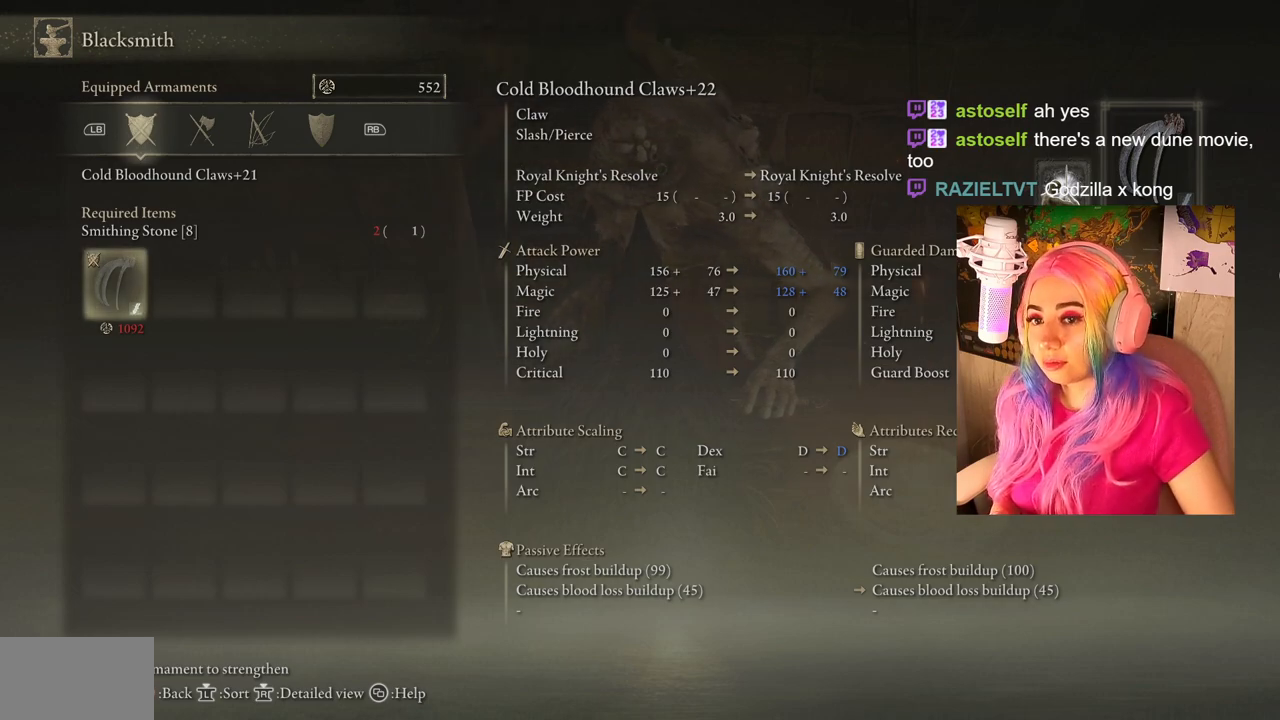
{"buttons": [], "left_stick": "center", "right_stick": "center", "events": []}
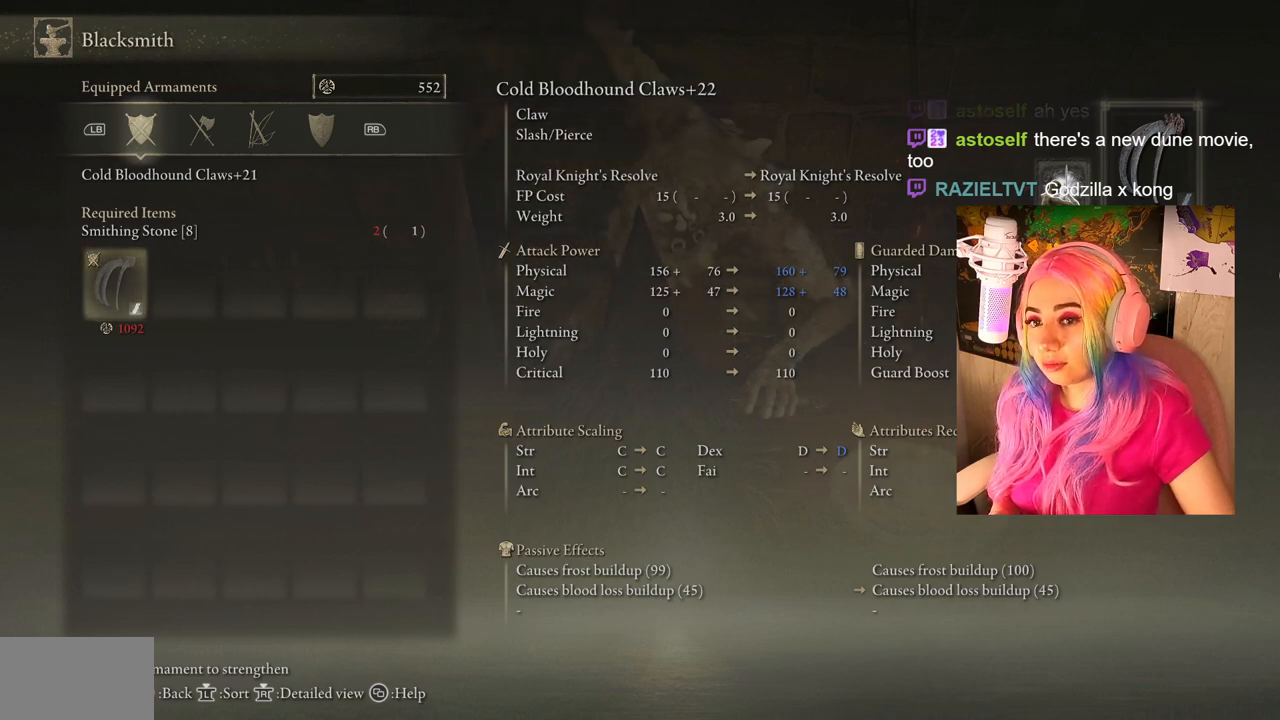
{"buttons": [], "left_stick": "center", "right_stick": "center", "events": []}
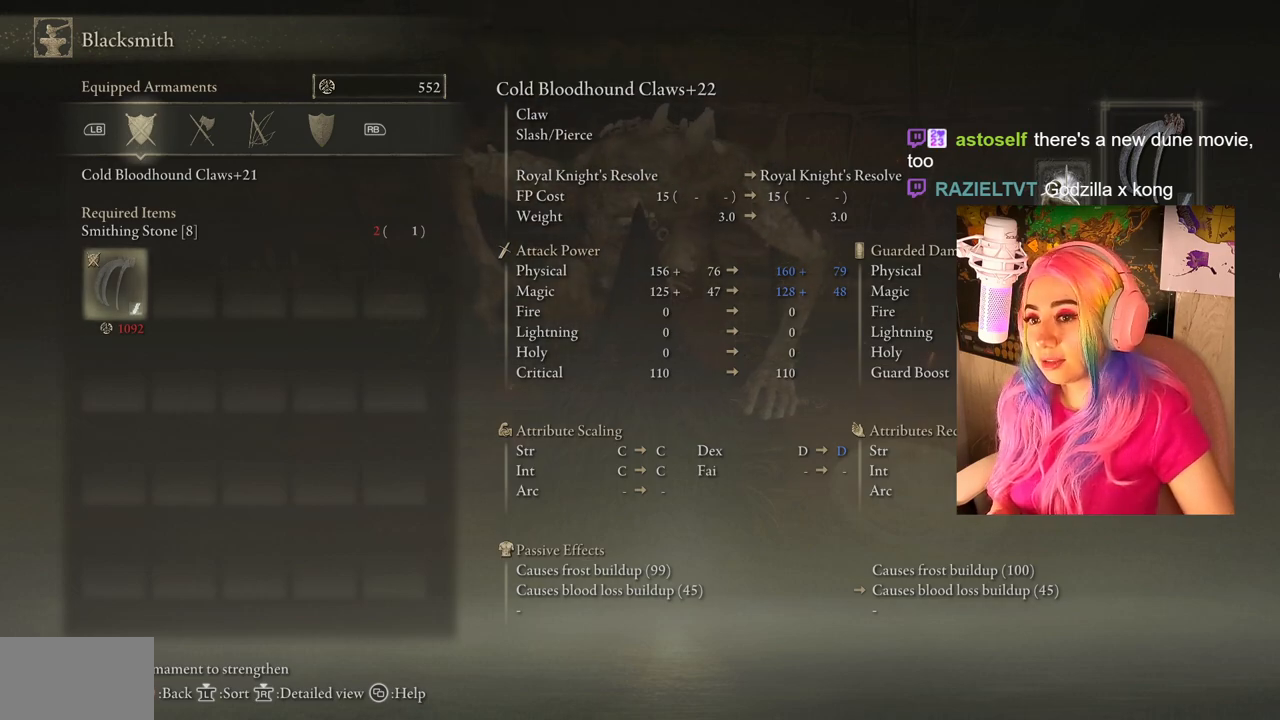
{"buttons": [], "left_stick": "down-right", "right_stick": "right", "events": [[50, "CIRCLE", "down"], [150, "CIRCLE", "up"], [233, "left_stick", "down-right"], [433, "right_stick", "right"]]}
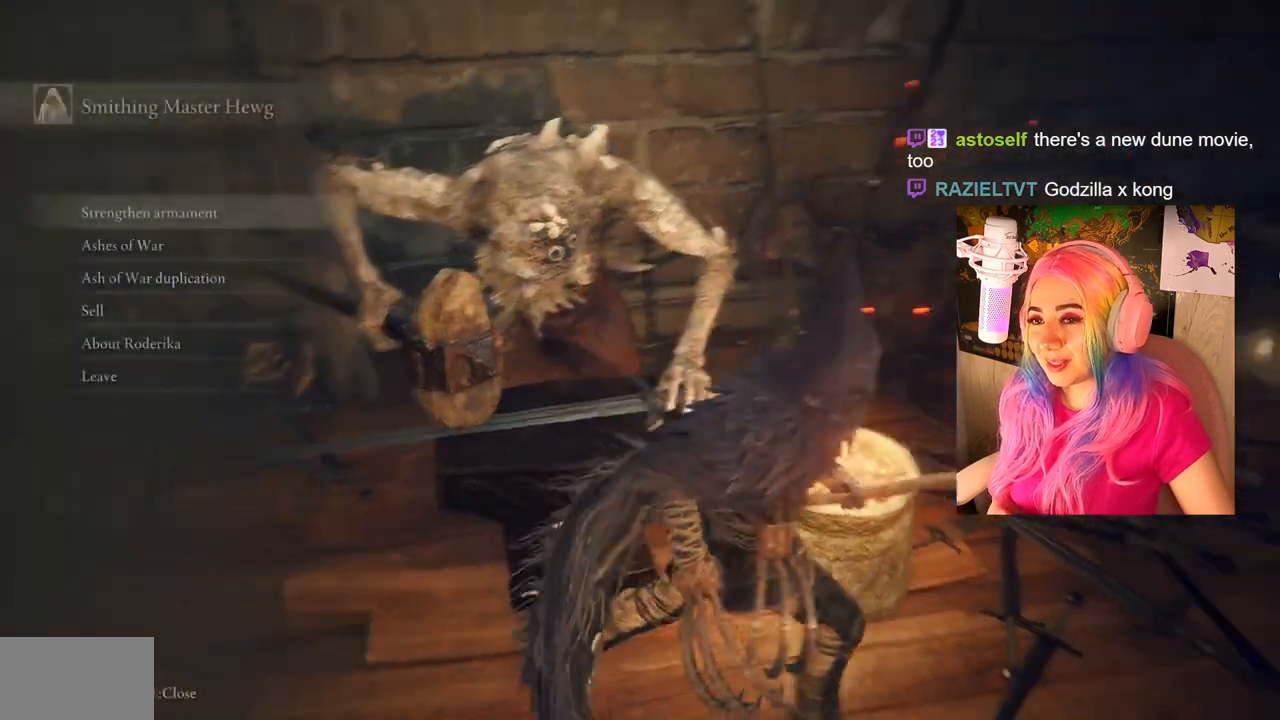
{"buttons": [], "left_stick": "up-right", "right_stick": "center", "events": [[100, "left_stick", "right"], [200, "left_stick", "up-right"], [417, "right_stick", "center"]]}
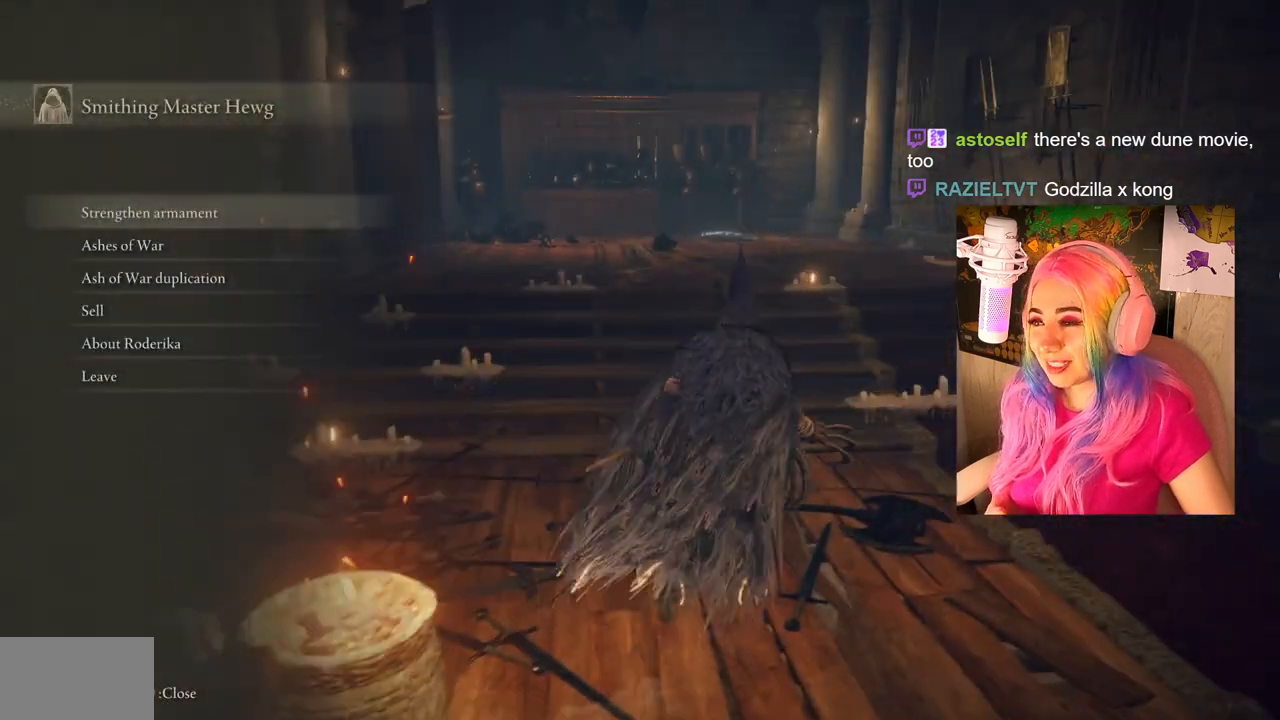
{"buttons": ["CIRCLE"], "left_stick": "up-right", "right_stick": "center", "events": [[33, "CIRCLE", "down"], [150, "CIRCLE", "up"], [400, "CIRCLE", "down"]]}
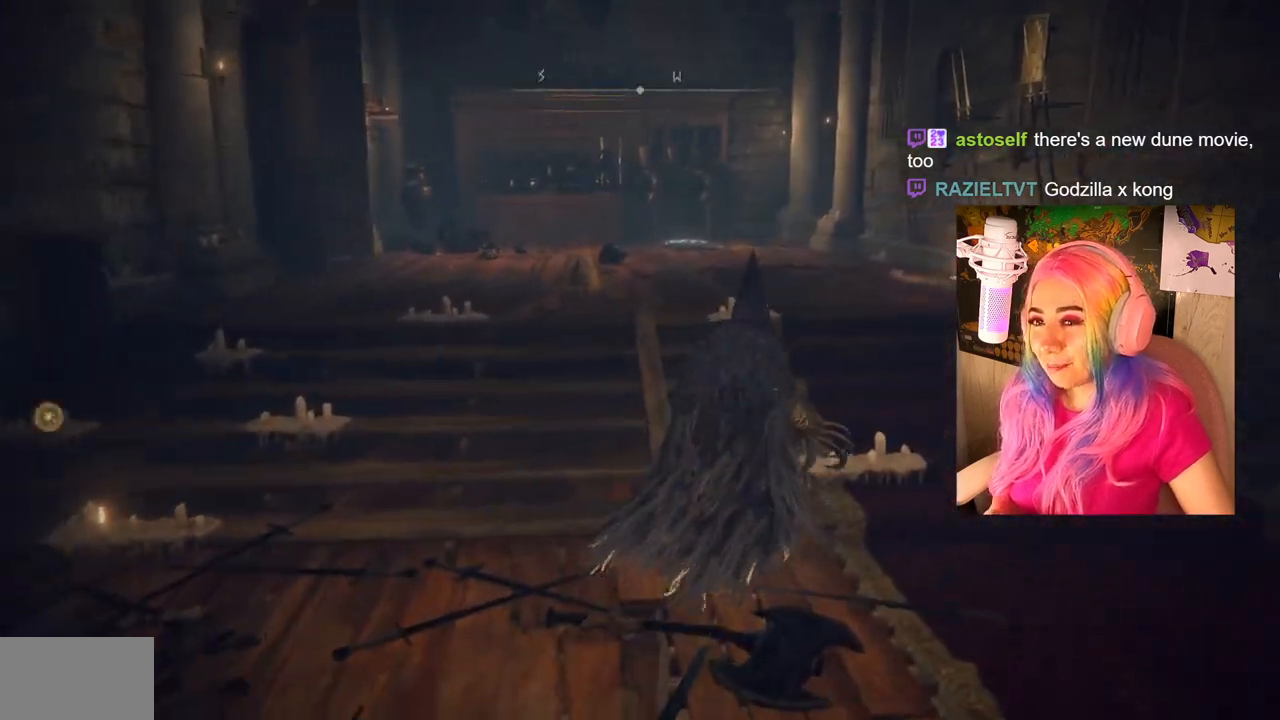
{"buttons": ["CIRCLE"], "left_stick": "up", "right_stick": "center", "events": [[333, "left_stick", "up"]]}
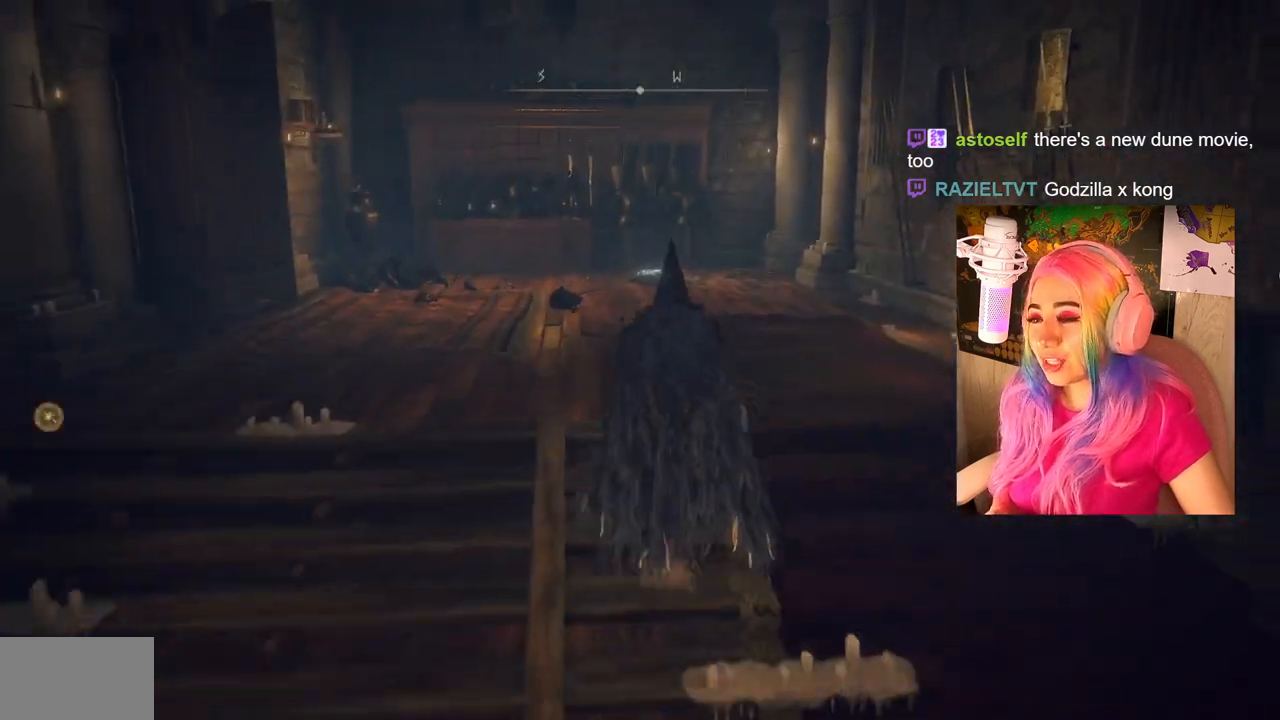
{"buttons": ["TRIANGLE", "R1"], "left_stick": "up", "right_stick": "center", "events": [[283, "CIRCLE", "up"], [383, "R1", "down"], [383, "TRIANGLE", "down"]]}
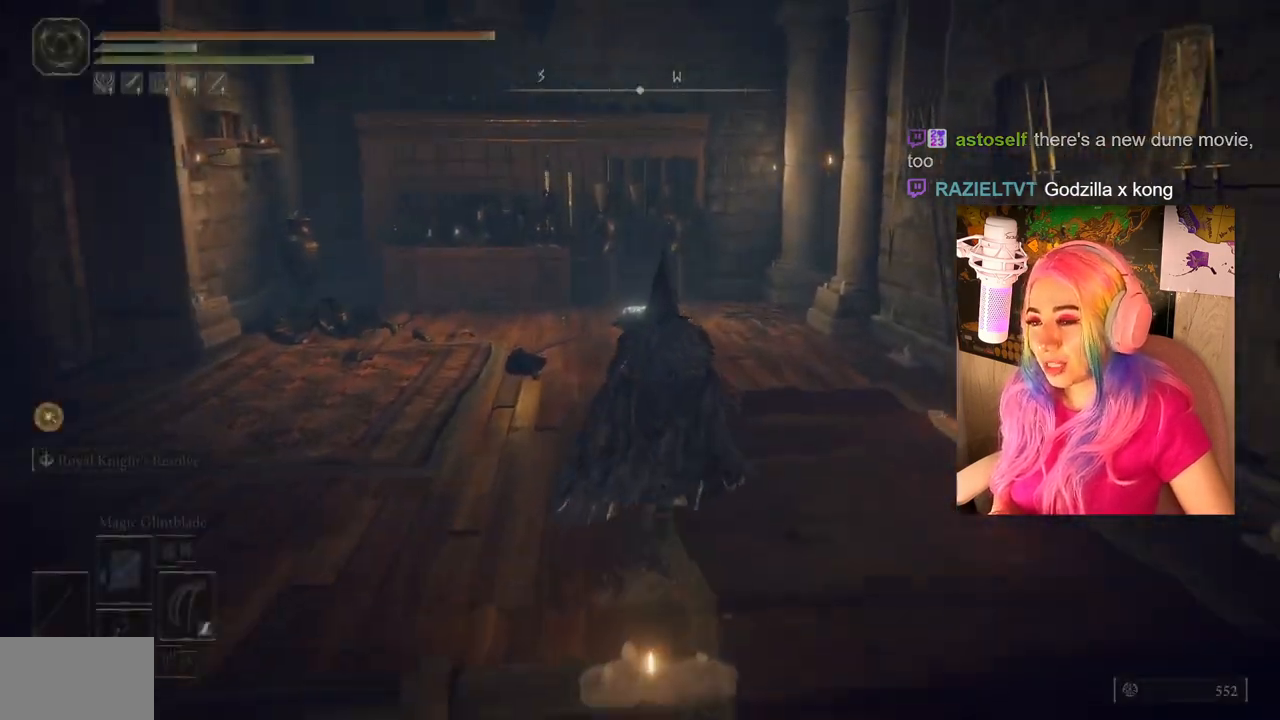
{"buttons": [], "left_stick": "up", "right_stick": "center", "events": [[150, "TRIANGLE", "up"], [167, "R1", "up"]]}
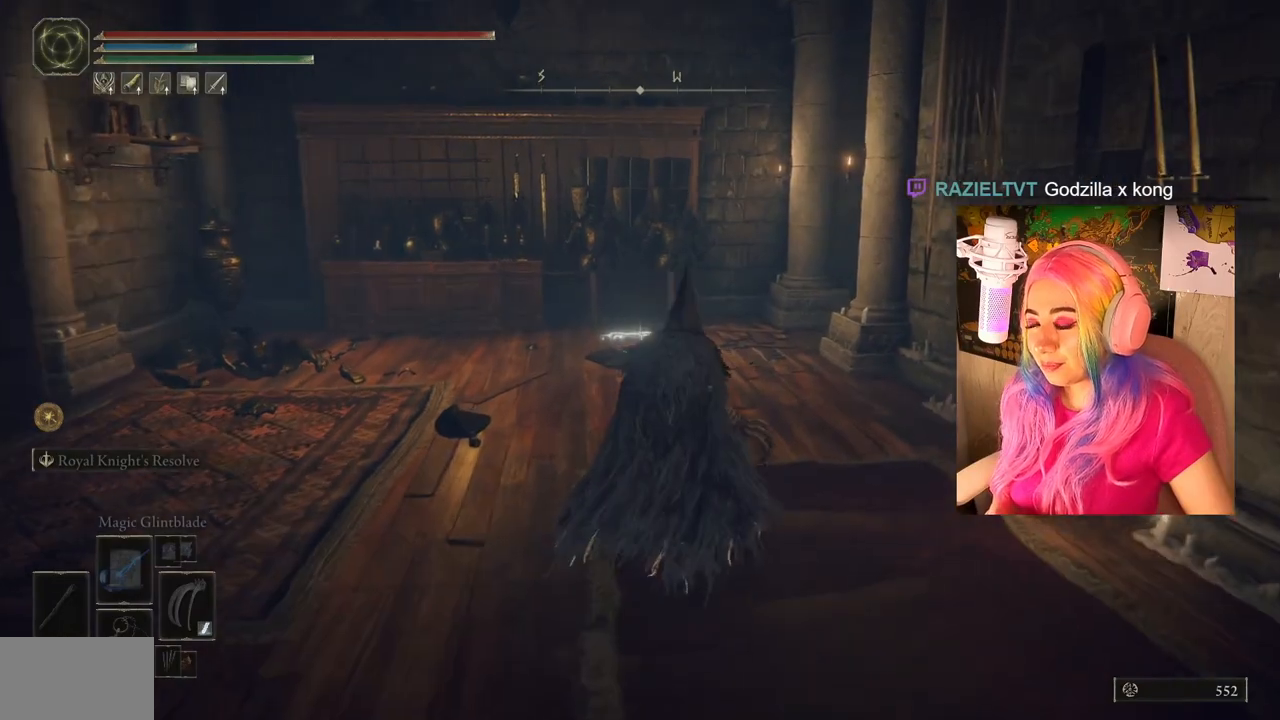
{"buttons": [], "left_stick": "up", "right_stick": "center", "events": []}
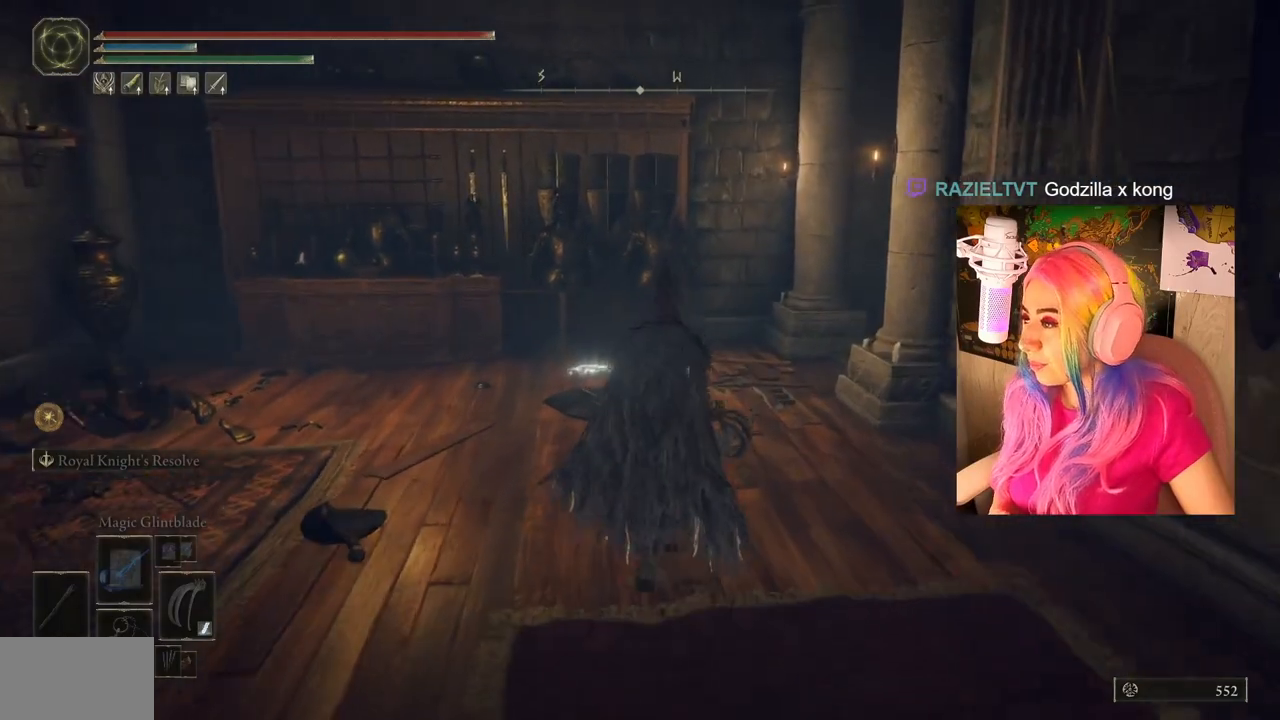
{"buttons": [], "left_stick": "up", "right_stick": "center", "events": [[350, "right_stick", "right"], [483, "right_stick", "center"]]}
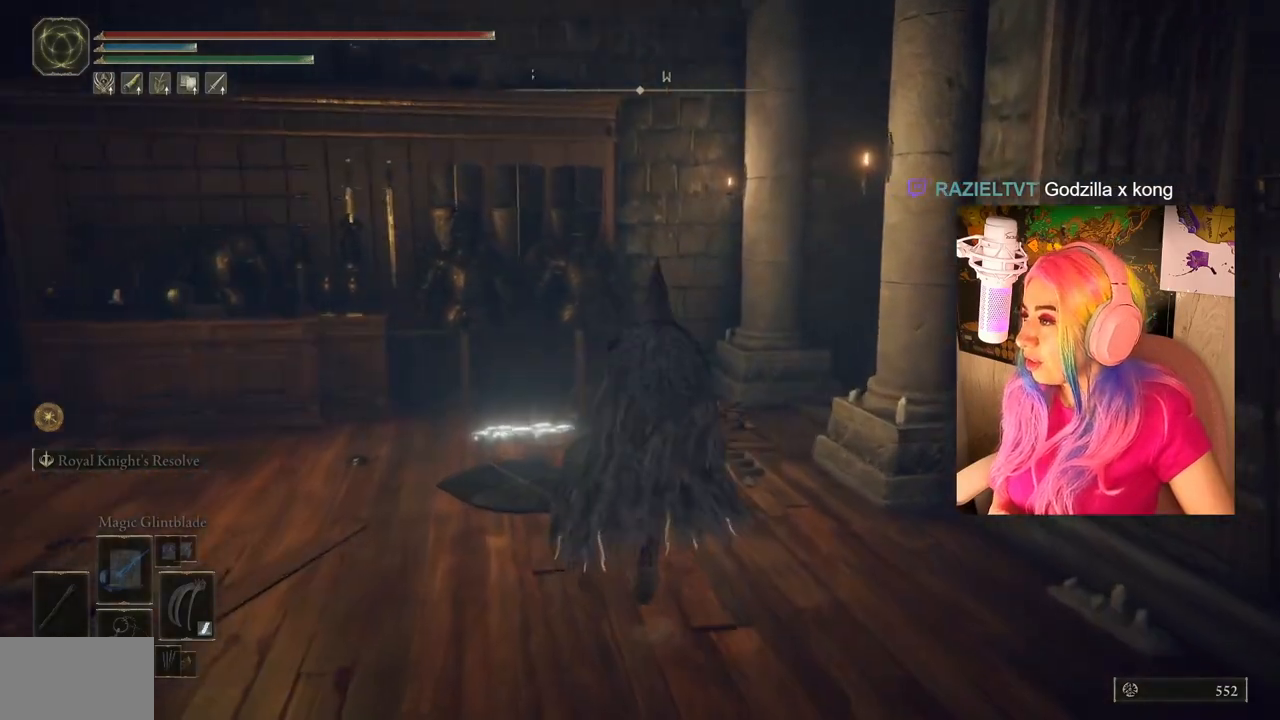
{"buttons": [], "left_stick": "up", "right_stick": "right", "events": [[433, "right_stick", "right"]]}
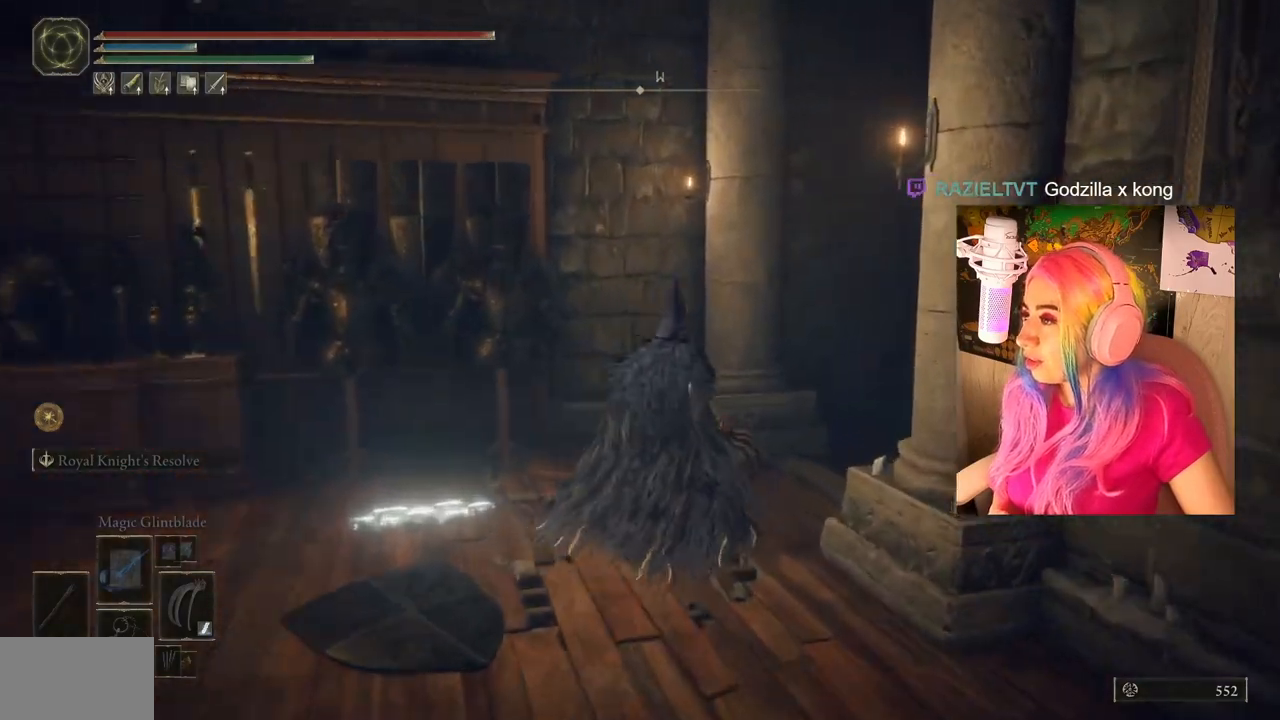
{"buttons": [], "left_stick": "up", "right_stick": "center", "events": [[483, "right_stick", "center"]]}
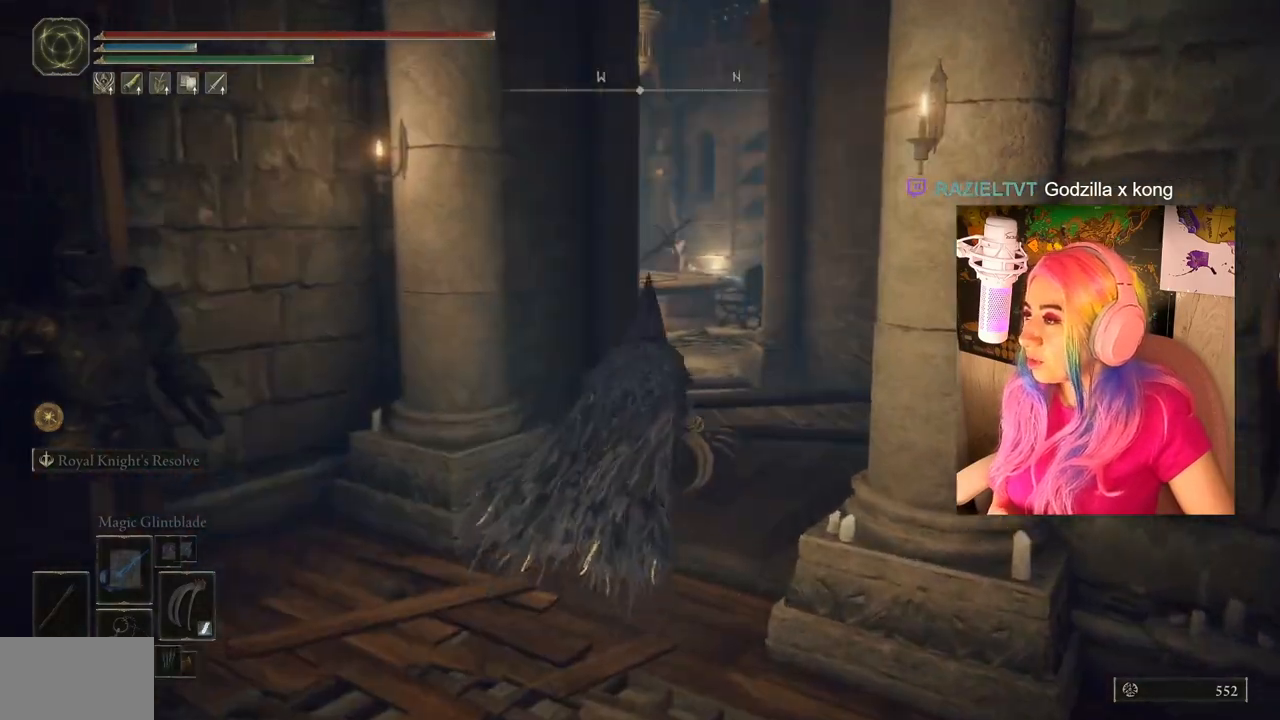
{"buttons": [], "left_stick": "up", "right_stick": "center", "events": []}
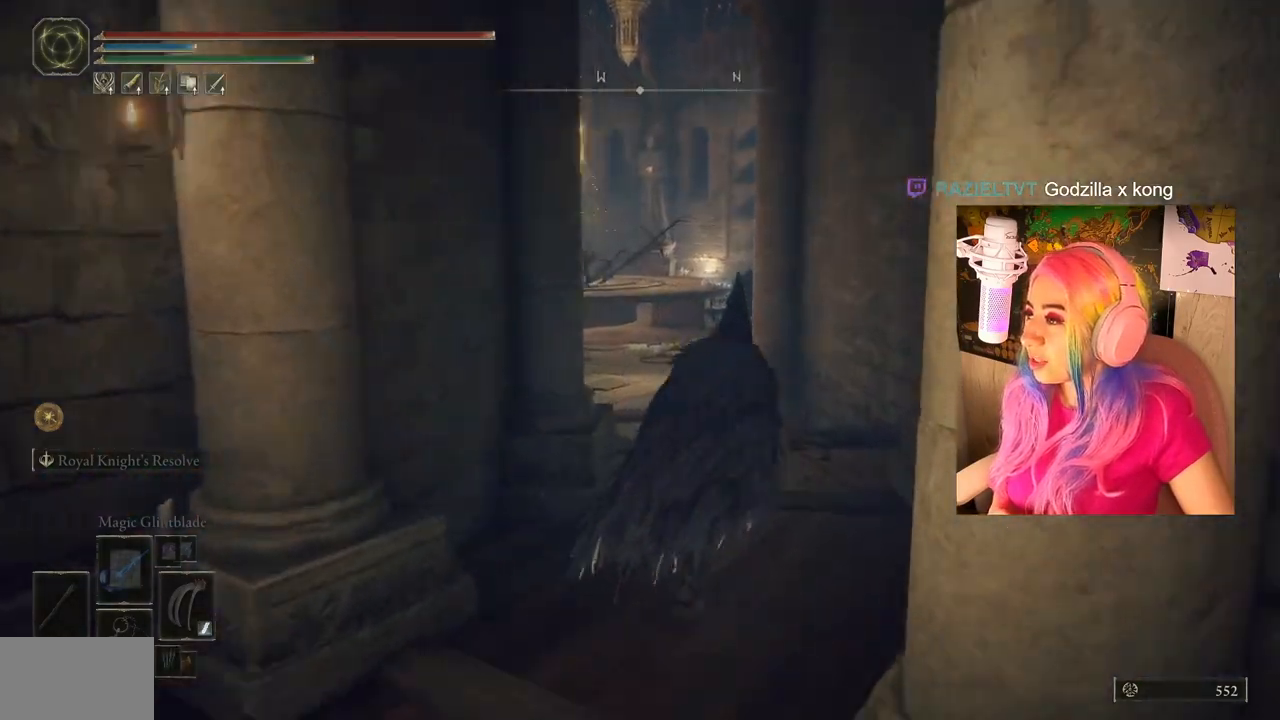
{"buttons": [], "left_stick": "up", "right_stick": "center", "events": []}
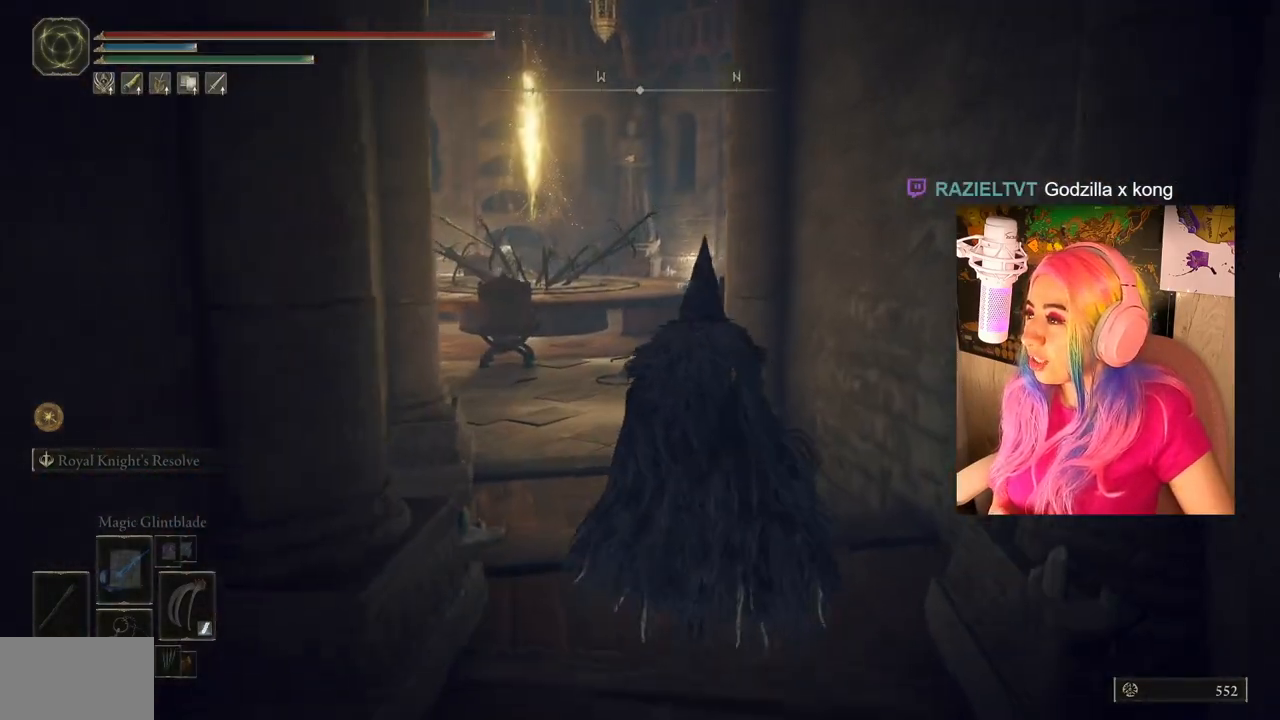
{"buttons": [], "left_stick": "up", "right_stick": "center", "events": []}
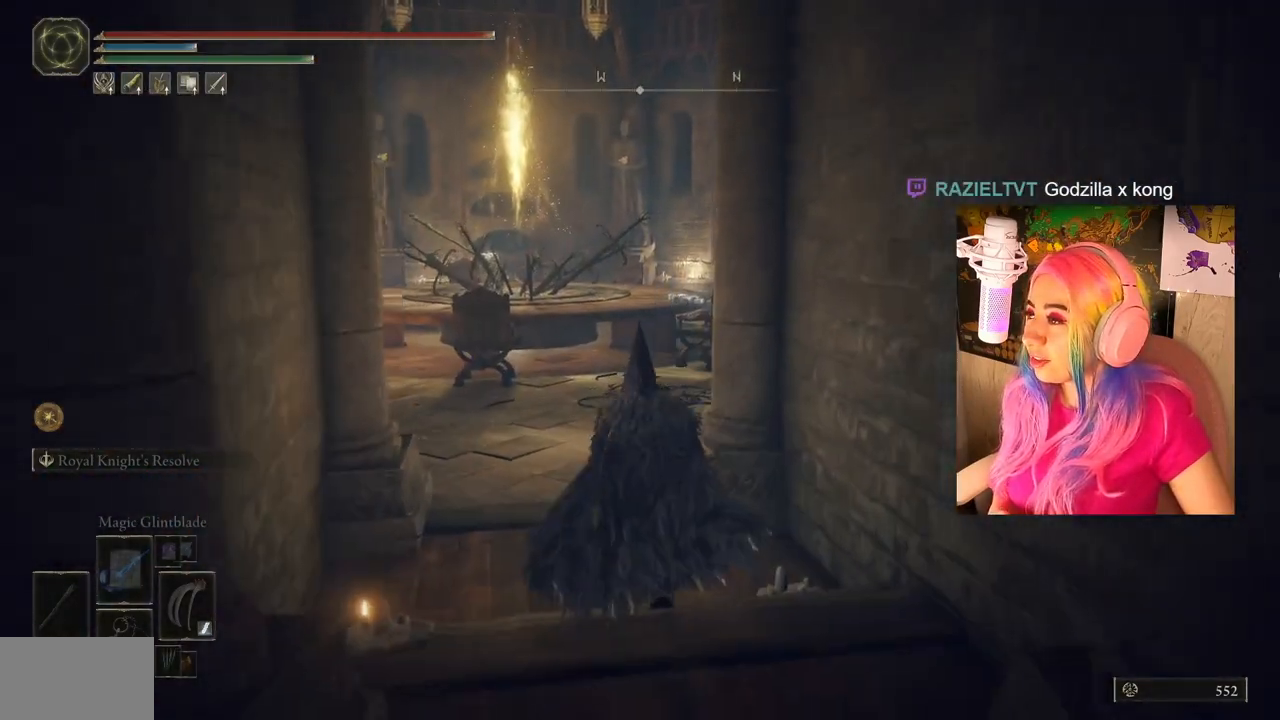
{"buttons": [], "left_stick": "up", "right_stick": "center", "events": []}
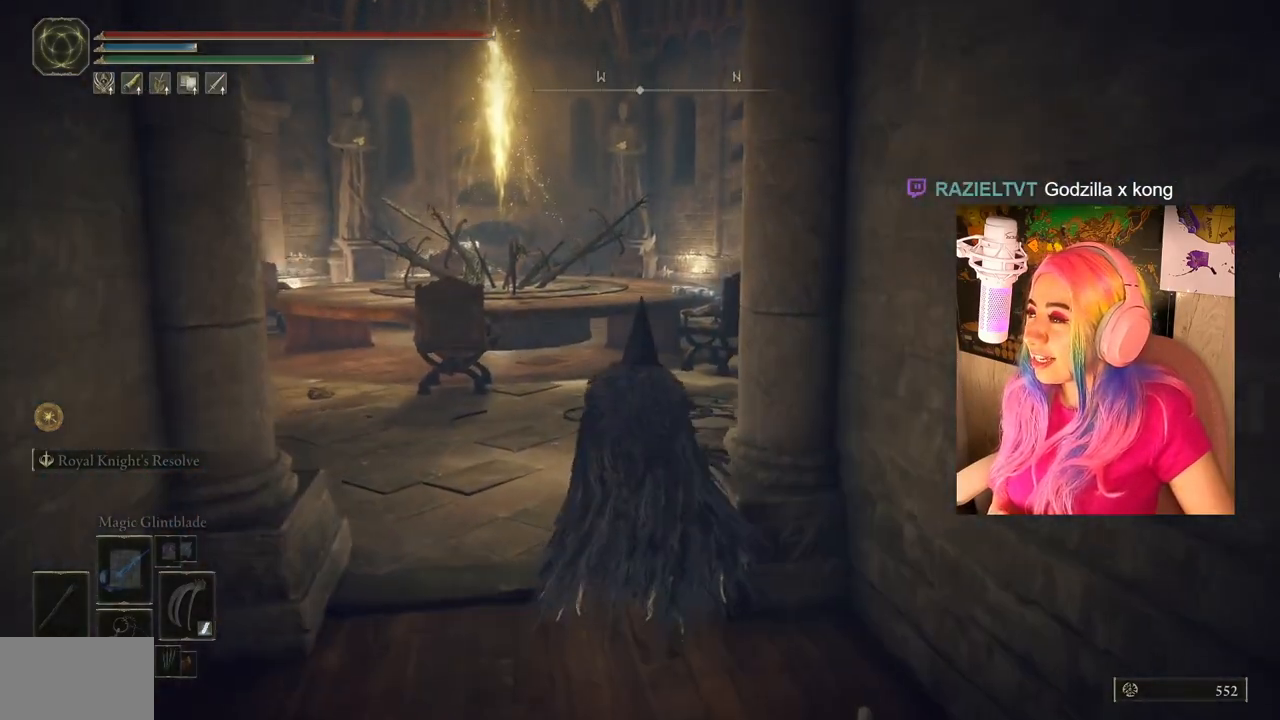
{"buttons": [], "left_stick": "up", "right_stick": "center", "events": []}
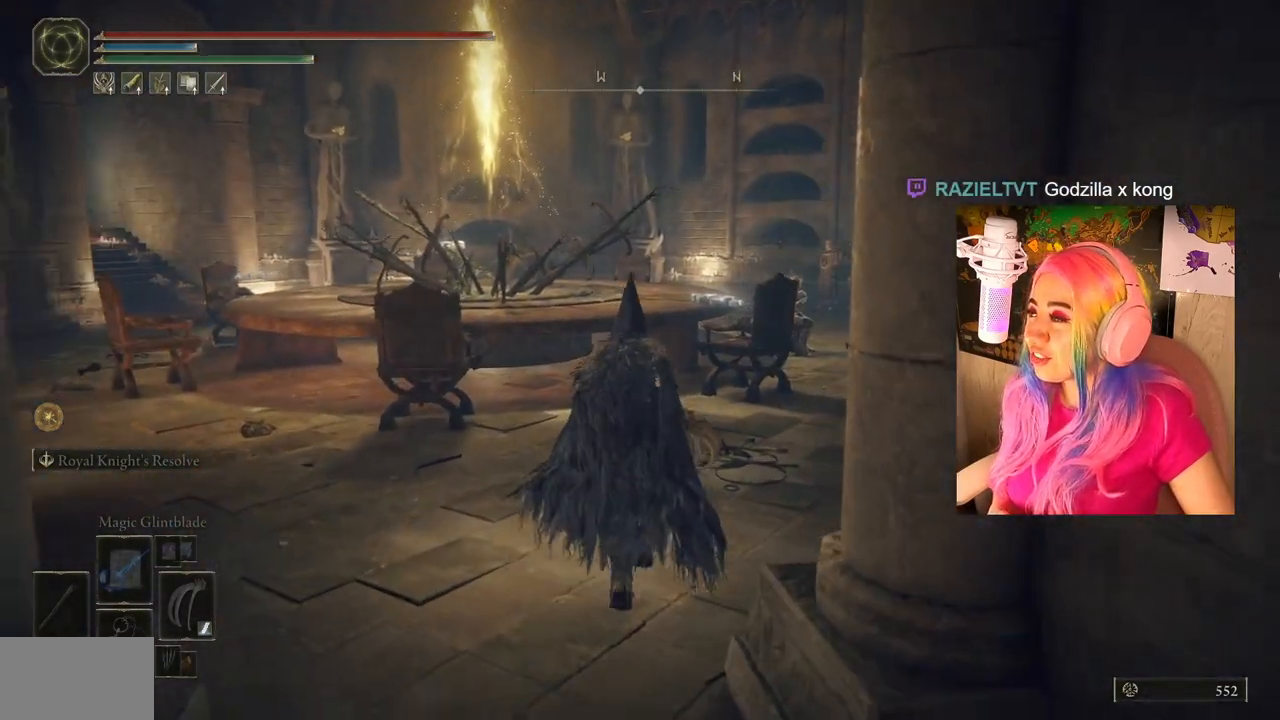
{"buttons": [], "left_stick": "up", "right_stick": "center", "events": [[233, "right_stick", "down-left"], [417, "right_stick", "center"]]}
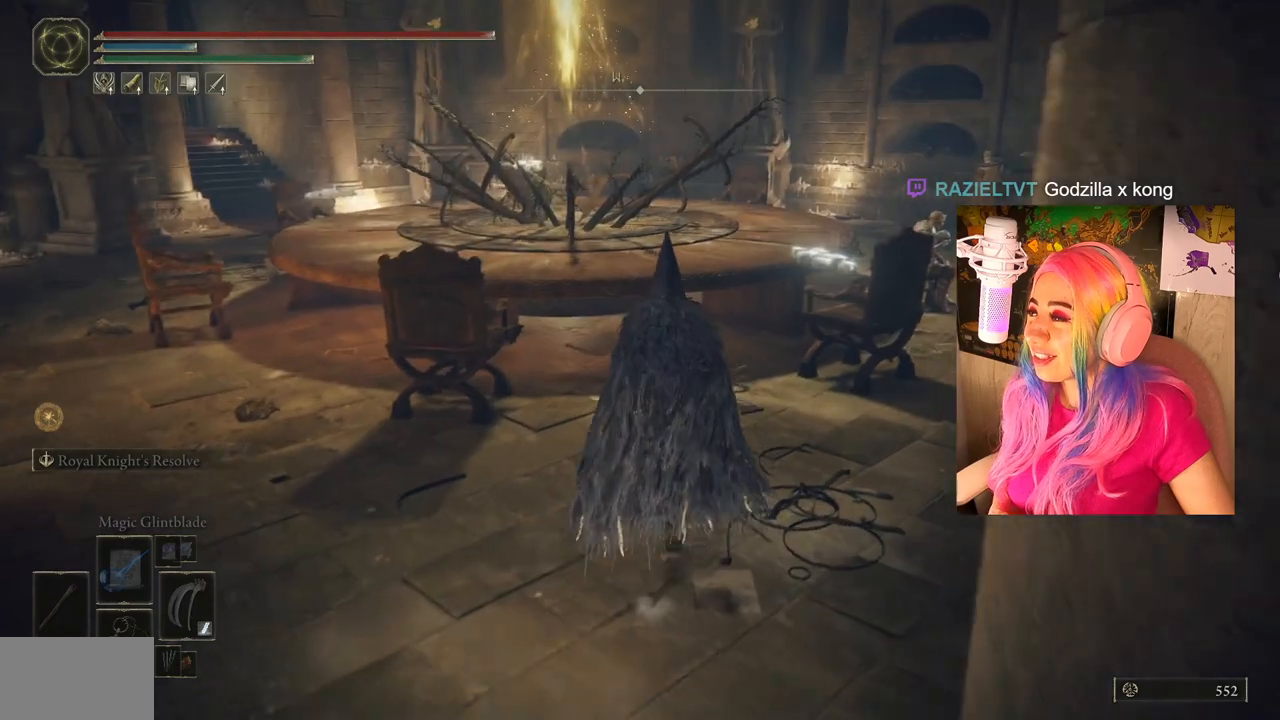
{"buttons": [], "left_stick": "center", "right_stick": "center", "events": [[383, "left_stick", "center"]]}